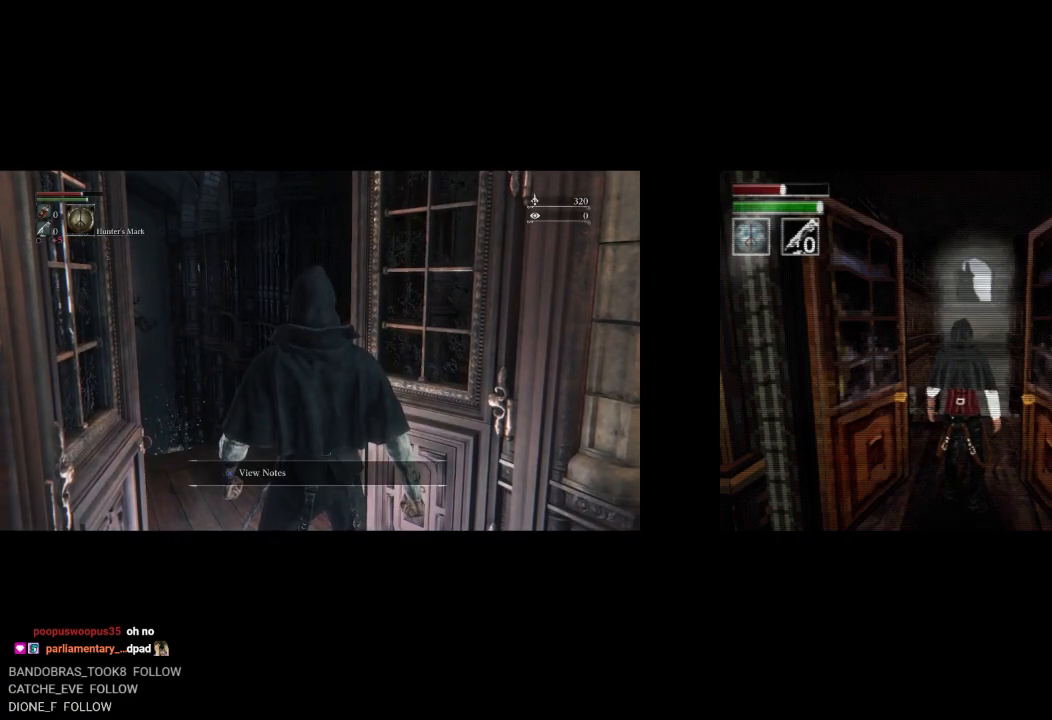
Gameplay with a controller (PlayStation layout); each line is a JSON object with the inputs held at the frame after it. "button_events" lists button changes between this image and that frame as [ms after this image, input, new state], when the widget could be followed in between (sticks are given only as held states). Not read: L1 R1.
{"buttons": ["CIRCLE"], "left_stick": "up", "right_stick": "center", "button_events": [[183, "CIRCLE", "down"]]}
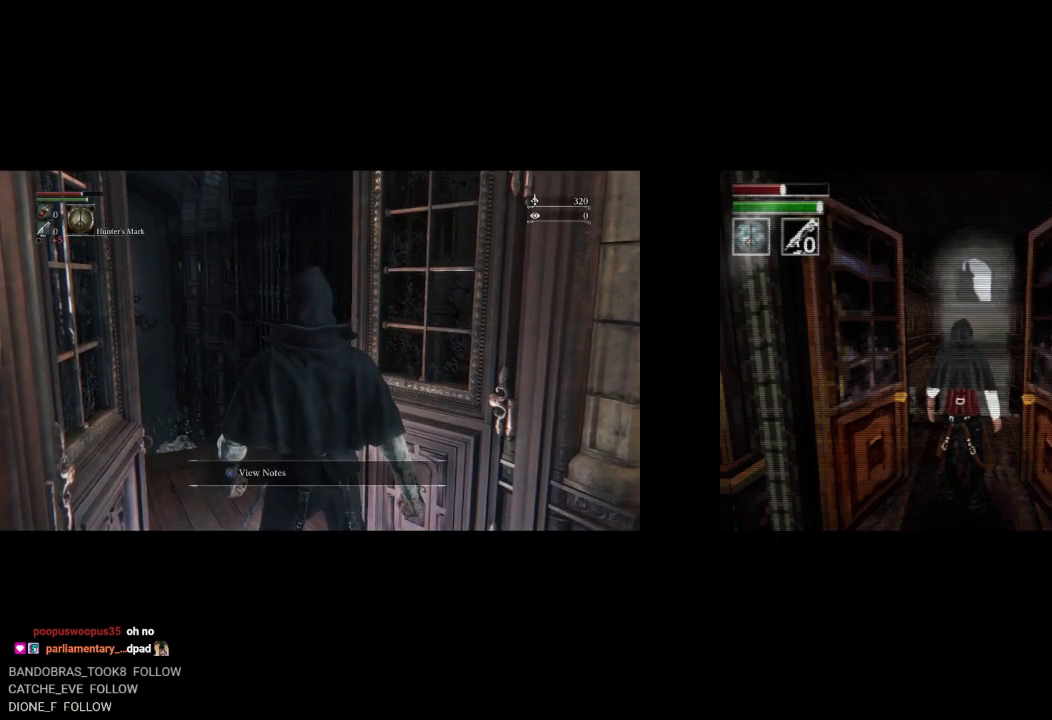
{"buttons": ["CIRCLE"], "left_stick": "up", "right_stick": "center", "button_events": []}
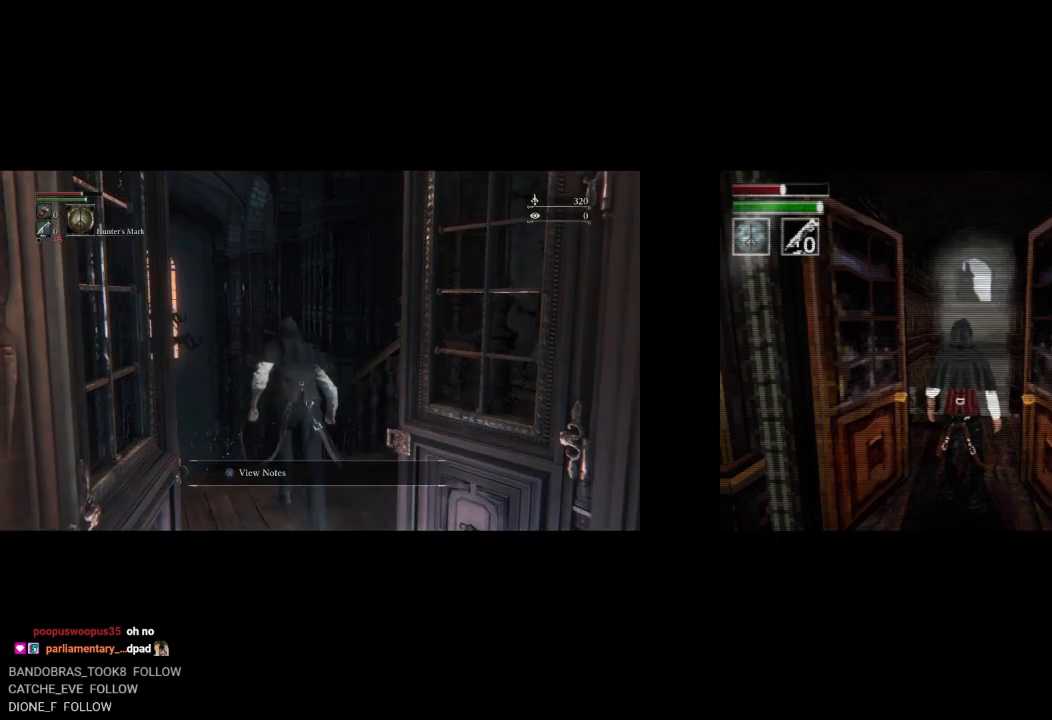
{"buttons": ["CIRCLE", "DPAD_UP"], "left_stick": "up", "right_stick": "center", "button_events": [[17, "DPAD_UP", "down"]]}
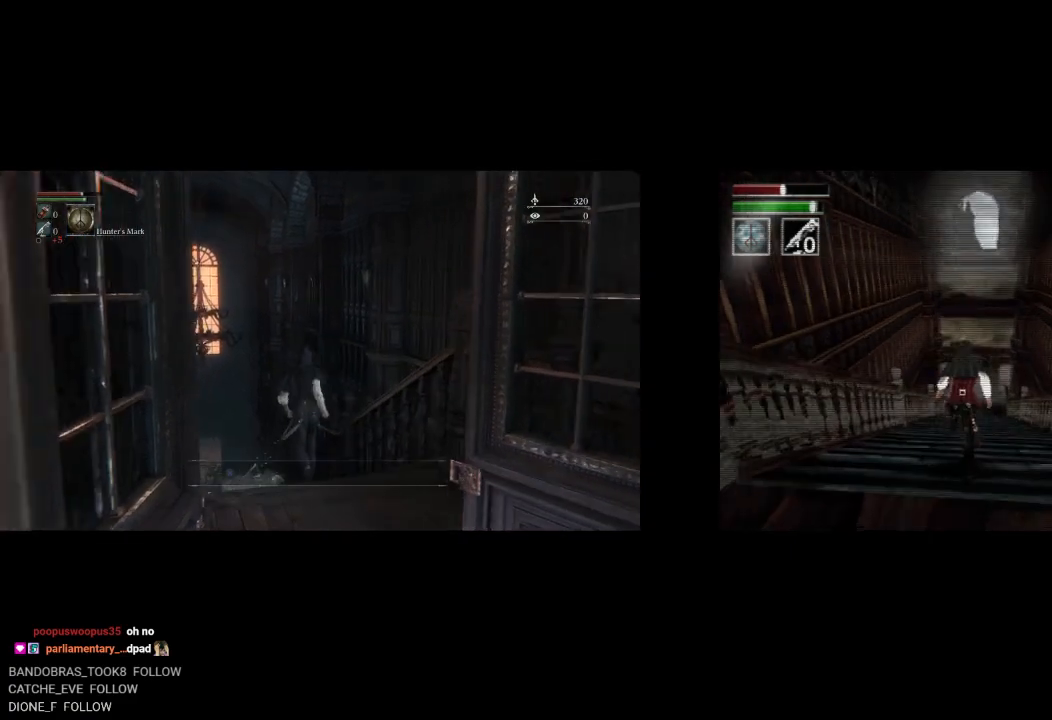
{"buttons": ["CIRCLE", "DPAD_UP"], "left_stick": "up-left", "right_stick": "center", "button_events": []}
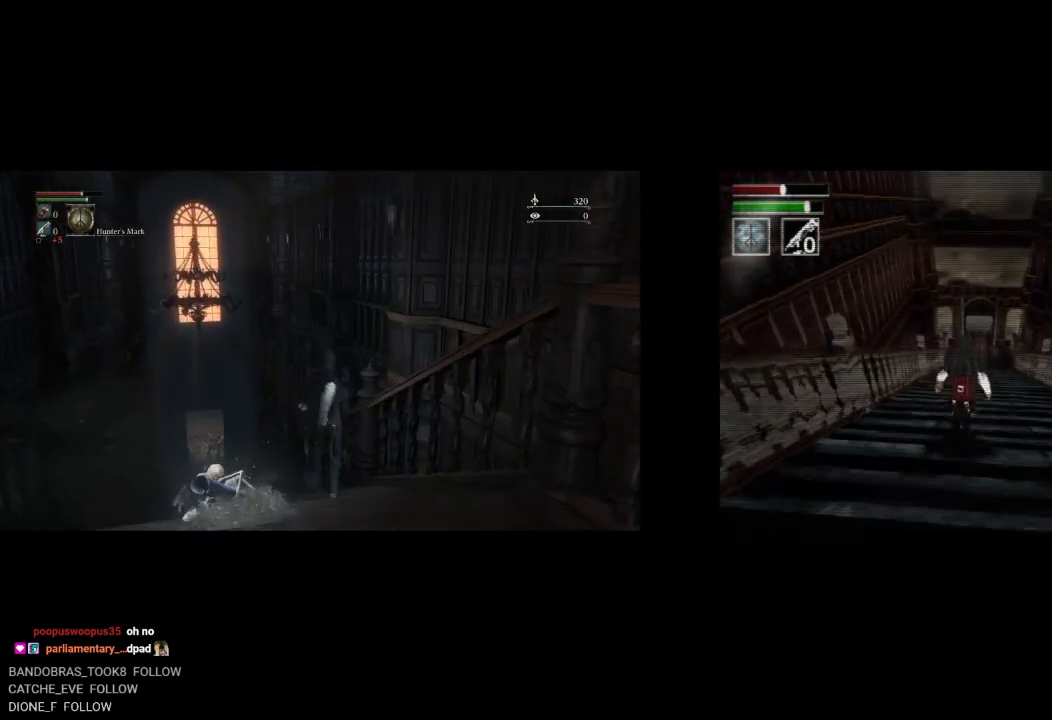
{"buttons": ["CIRCLE", "DPAD_UP"], "left_stick": "up", "right_stick": "center", "button_events": []}
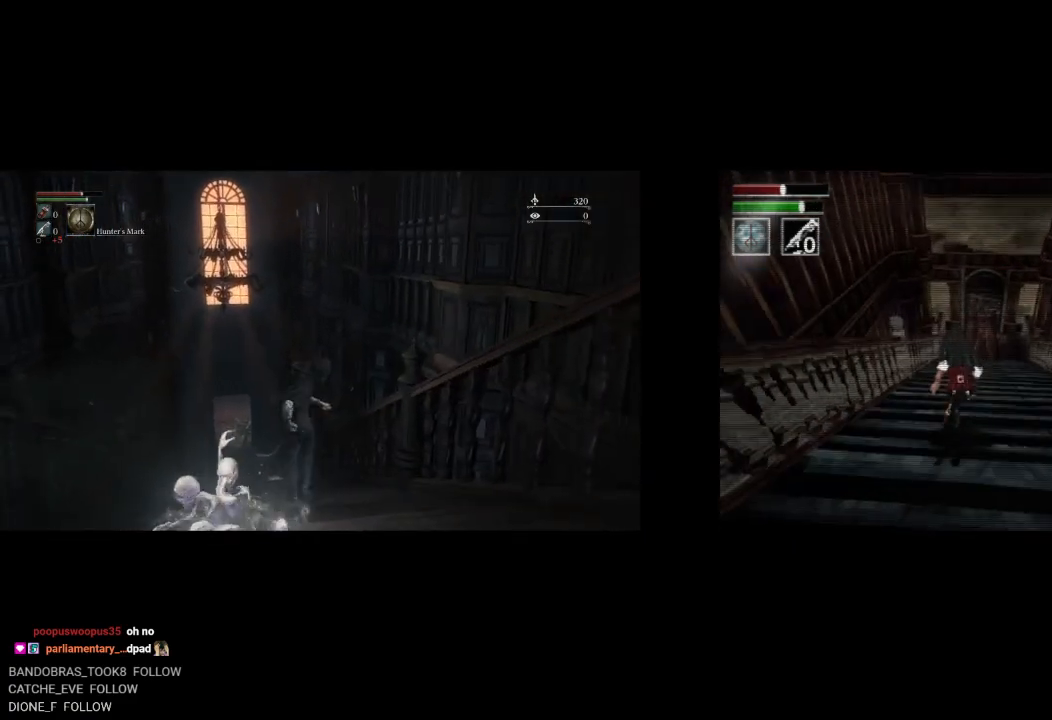
{"buttons": ["CIRCLE", "DPAD_UP"], "left_stick": "left", "right_stick": "center", "button_events": []}
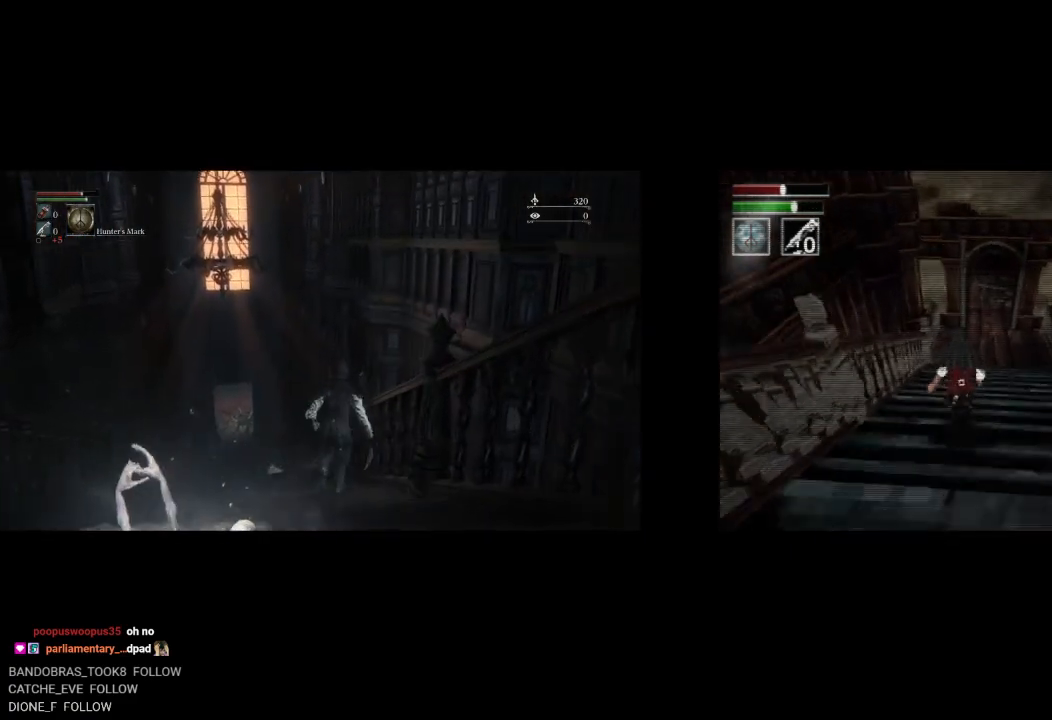
{"buttons": ["CIRCLE"], "left_stick": "up", "right_stick": "center", "button_events": [[367, "DPAD_UP", "up"]]}
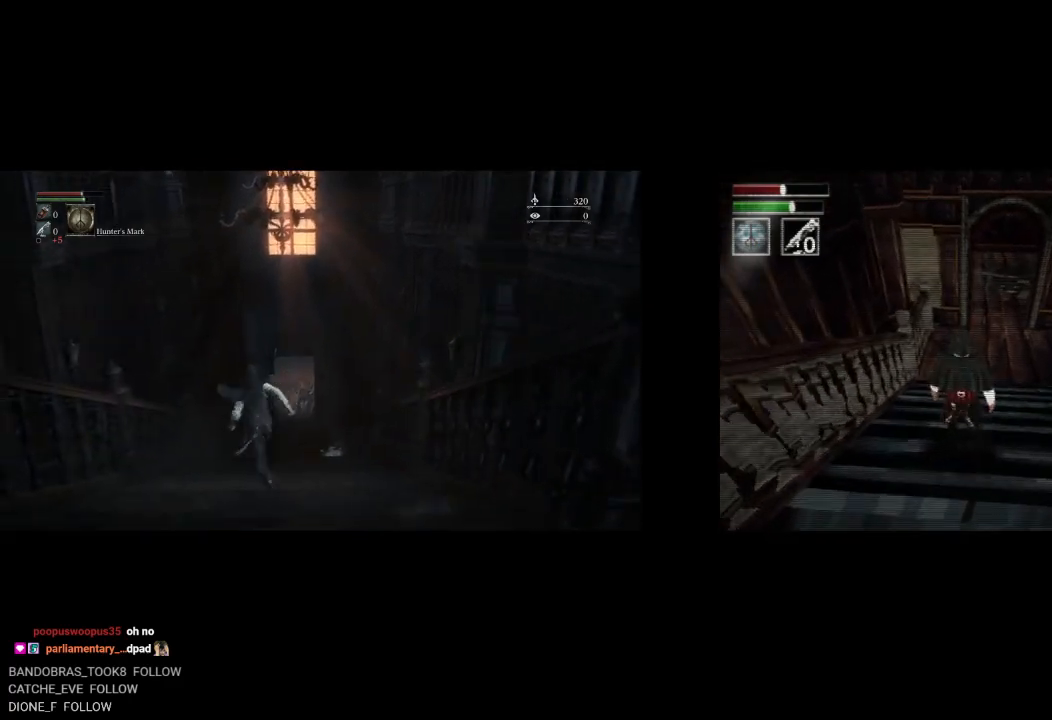
{"buttons": ["CIRCLE"], "left_stick": "up", "right_stick": "center", "button_events": []}
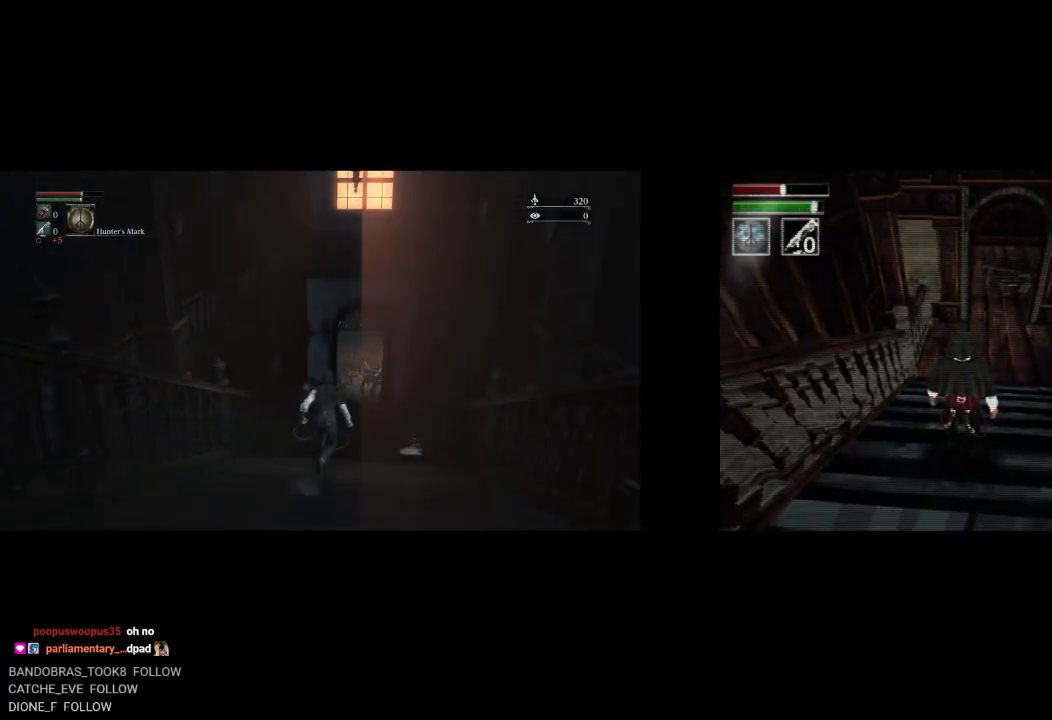
{"buttons": ["CIRCLE"], "left_stick": "up", "right_stick": "center", "button_events": []}
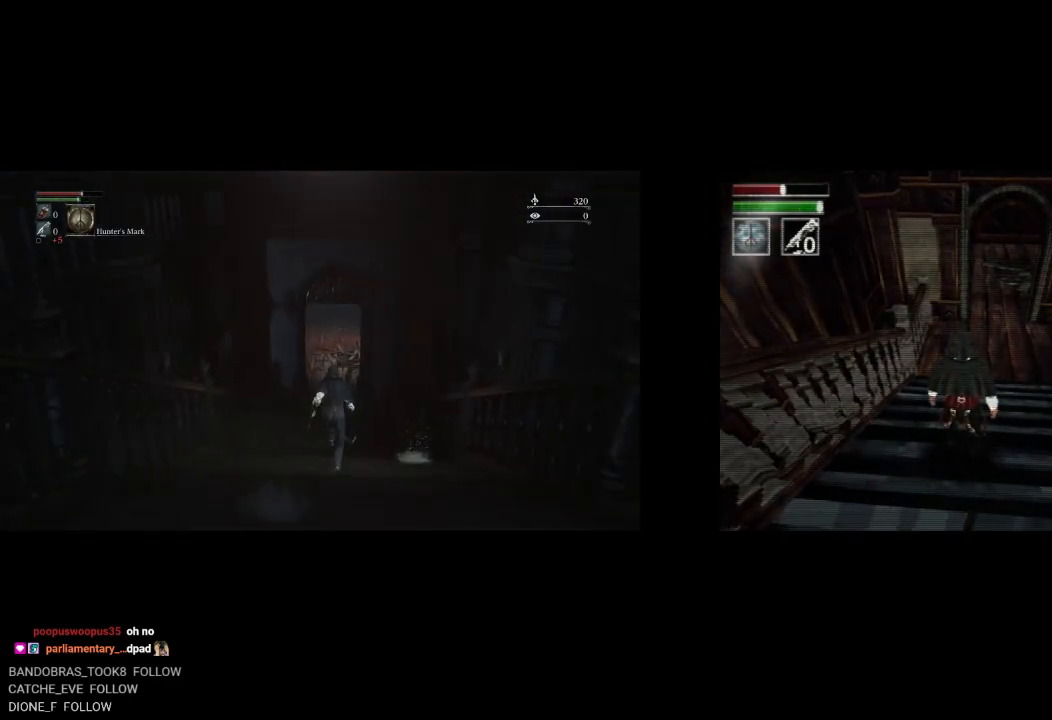
{"buttons": ["CIRCLE"], "left_stick": "up", "right_stick": "center", "button_events": []}
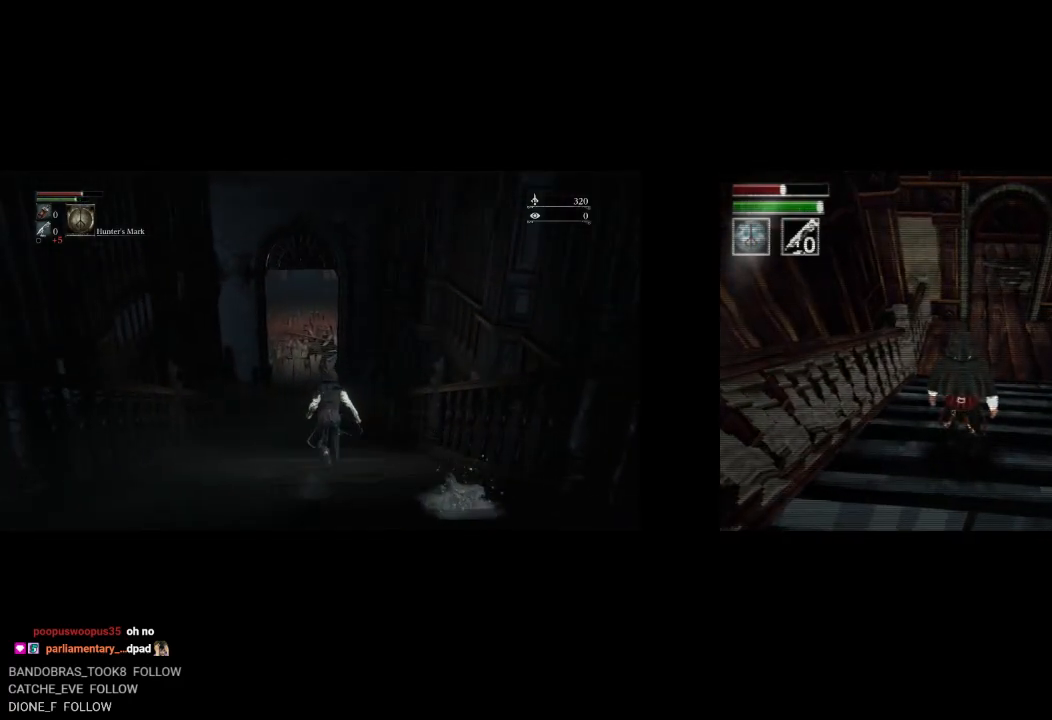
{"buttons": ["CIRCLE", "DPAD_UP"], "left_stick": "up", "right_stick": "center", "button_events": [[367, "DPAD_UP", "down"]]}
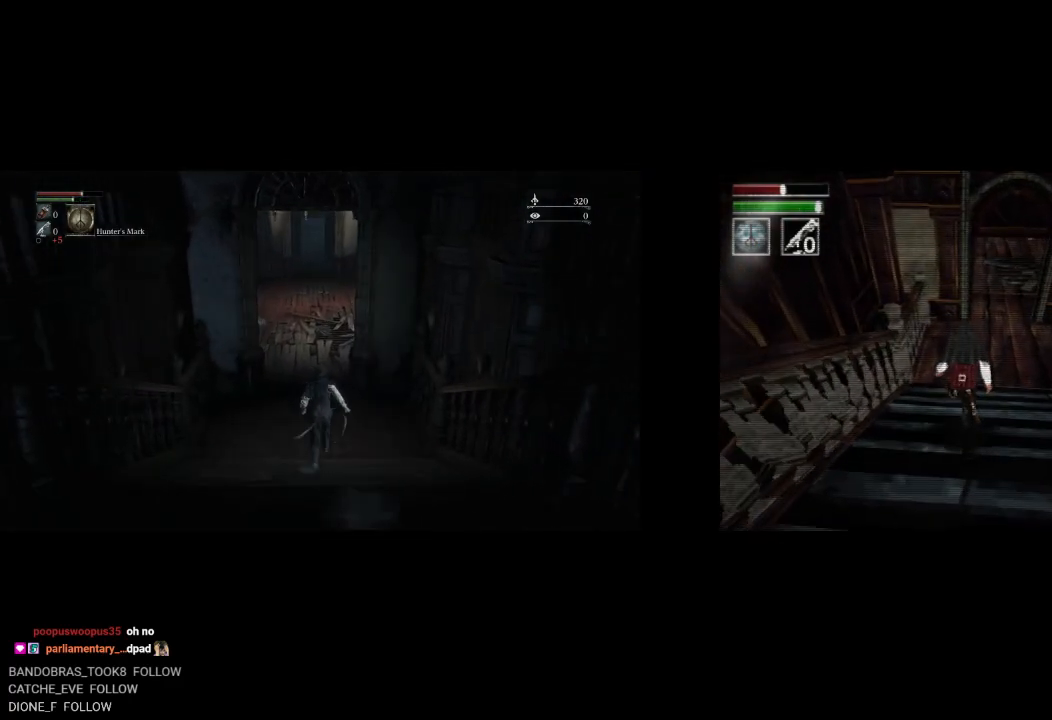
{"buttons": ["CIRCLE", "DPAD_UP"], "left_stick": "up", "right_stick": "center", "button_events": []}
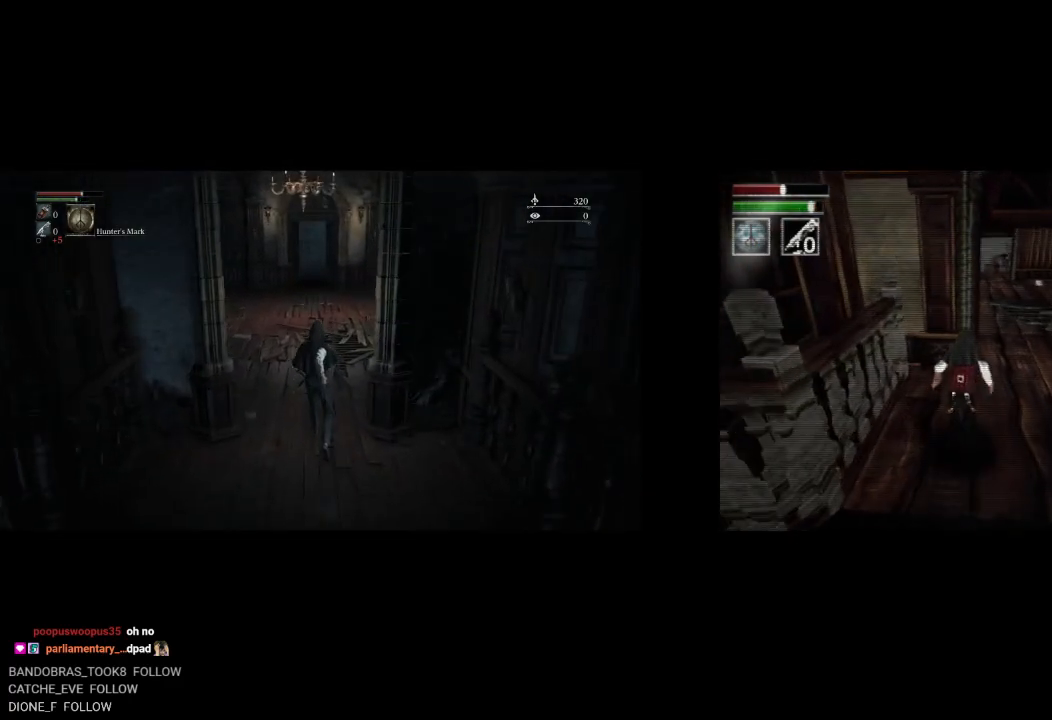
{"buttons": ["CIRCLE", "DPAD_UP"], "left_stick": "up", "right_stick": "center", "button_events": []}
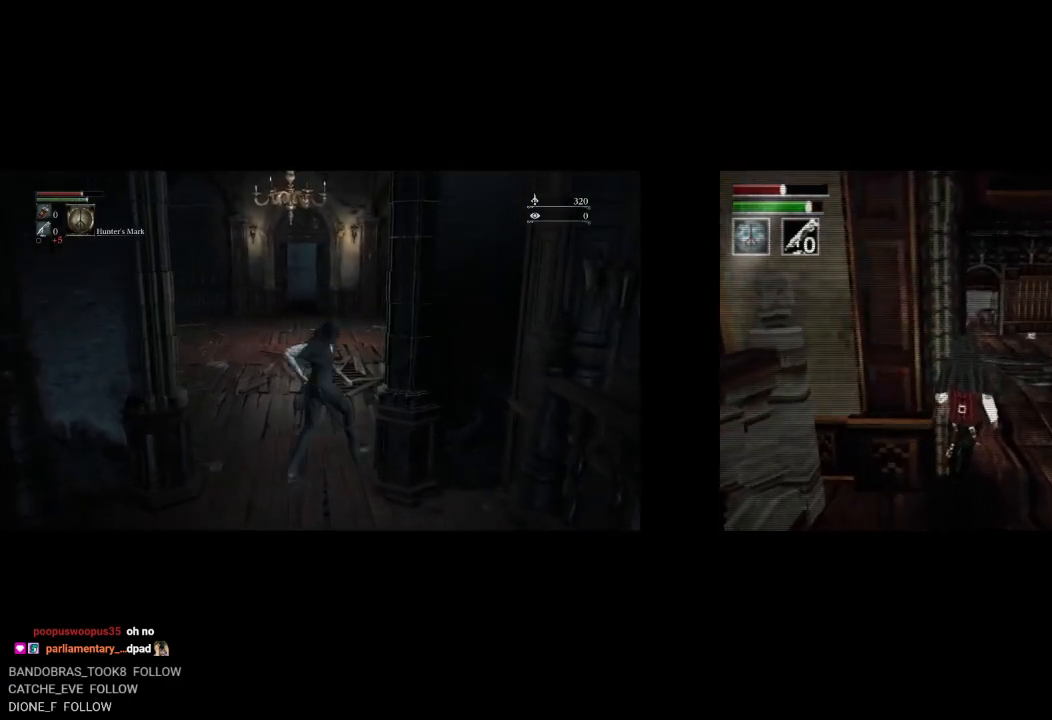
{"buttons": ["CIRCLE", "DPAD_UP"], "left_stick": "up", "right_stick": "center", "button_events": [[33, "DPAD_UP", "up"], [183, "DPAD_RIGHT", "down"], [367, "DPAD_RIGHT", "up"], [483, "DPAD_UP", "down"]]}
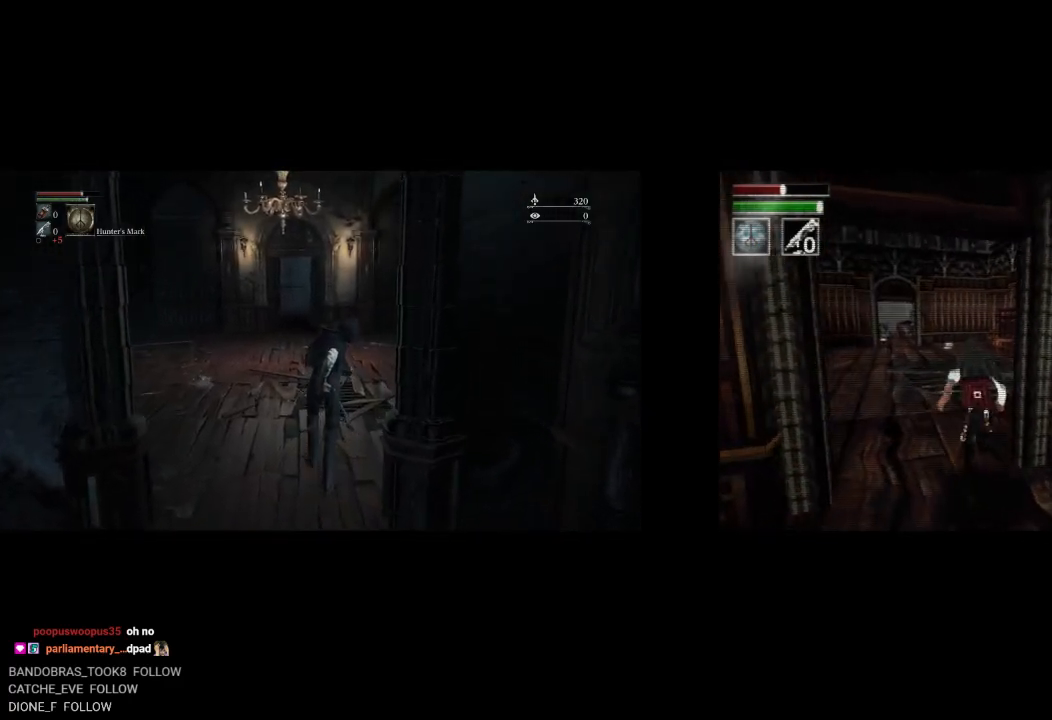
{"buttons": ["CIRCLE", "DPAD_UP"], "left_stick": "up", "right_stick": "center", "button_events": []}
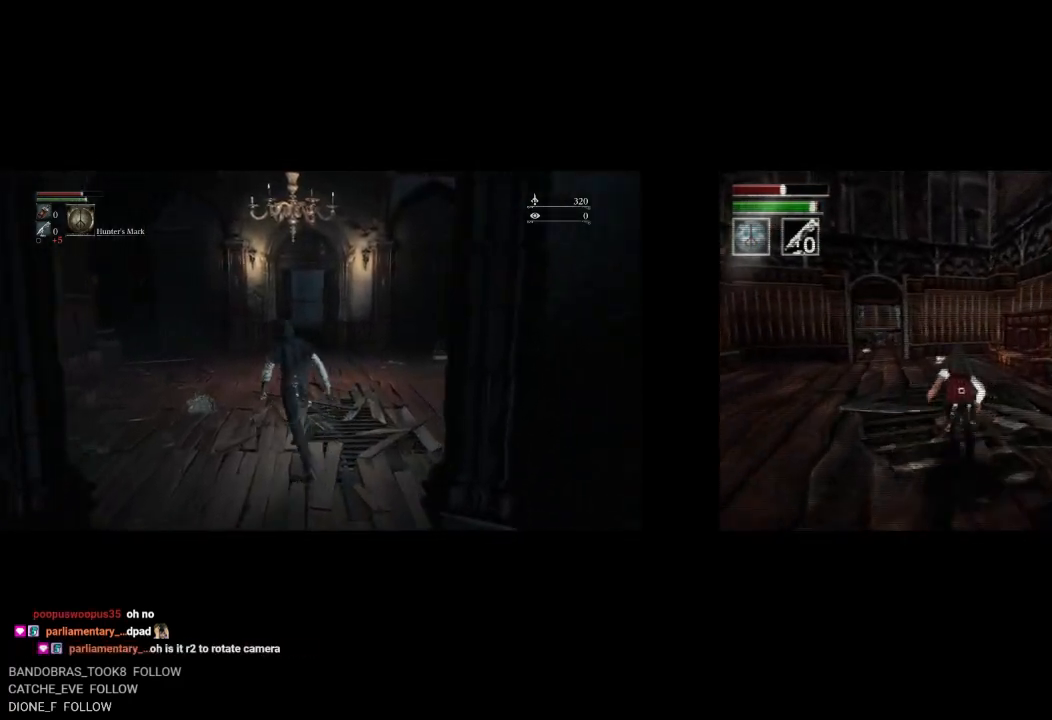
{"buttons": ["CIRCLE", "DPAD_UP"], "left_stick": "up-right", "right_stick": "center", "button_events": []}
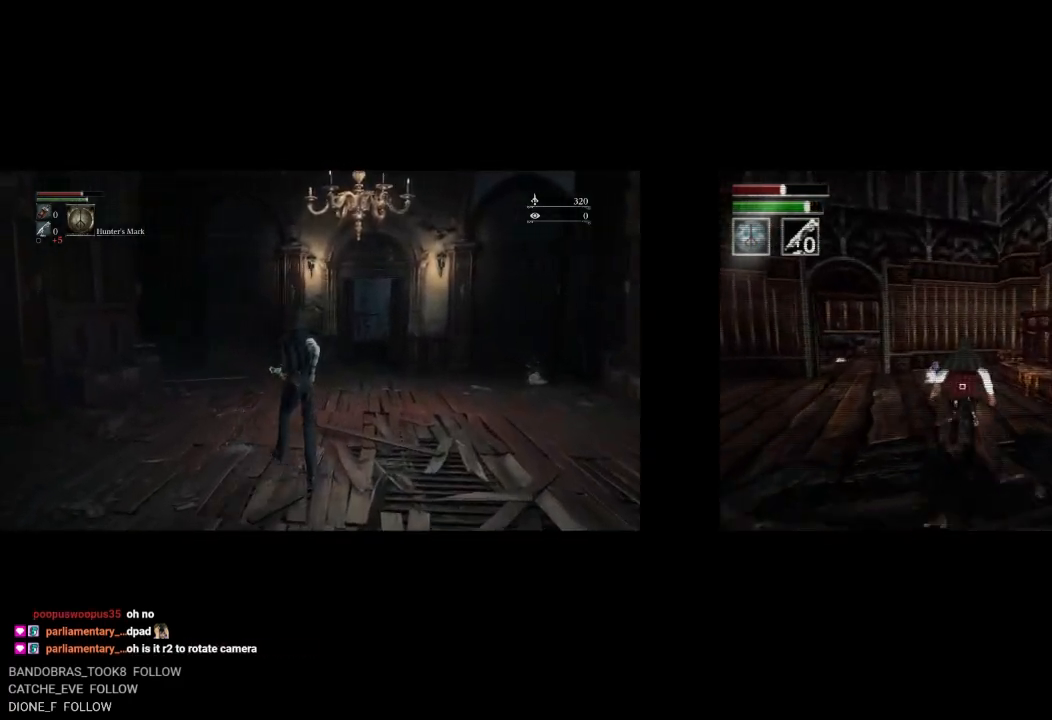
{"buttons": ["CIRCLE", "DPAD_UP"], "left_stick": "up-right", "right_stick": "center", "button_events": [[150, "DPAD_UP", "up"], [483, "DPAD_UP", "down"]]}
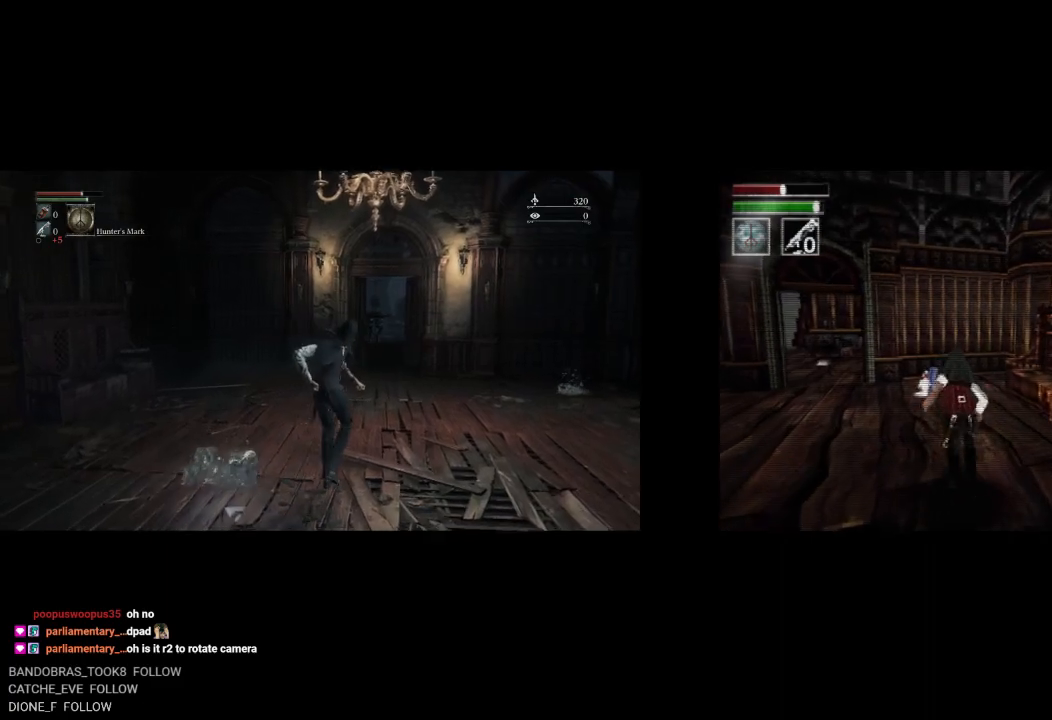
{"buttons": ["CIRCLE"], "left_stick": "up-left", "right_stick": "center", "button_events": [[217, "DPAD_UP", "up"]]}
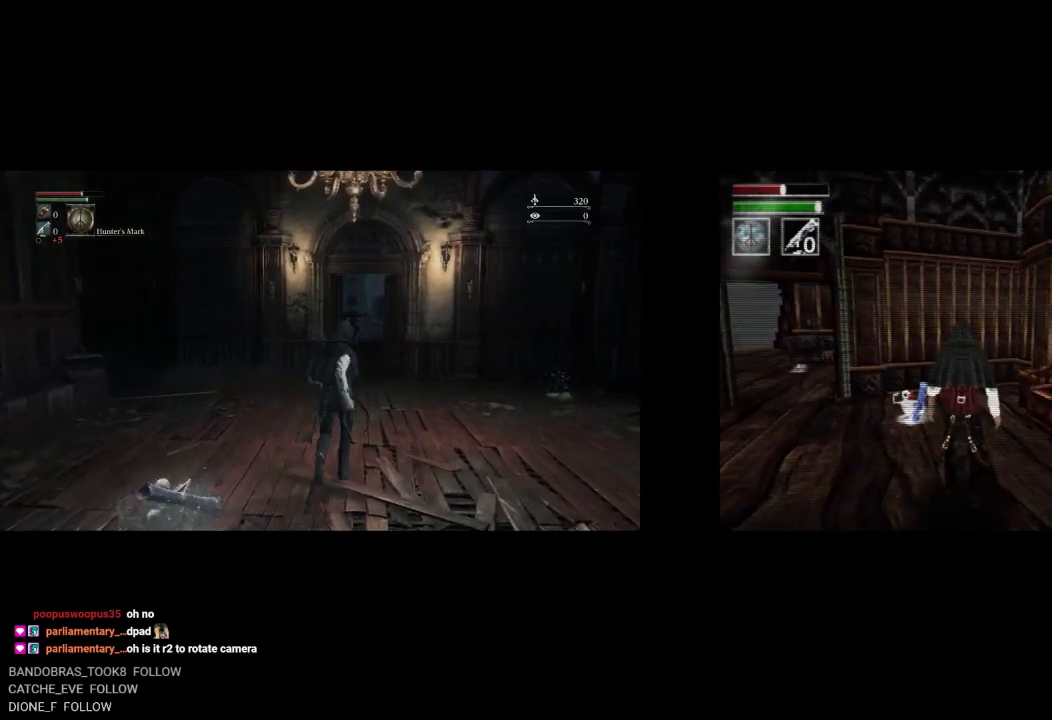
{"buttons": ["CIRCLE"], "left_stick": "up", "right_stick": "center", "button_events": []}
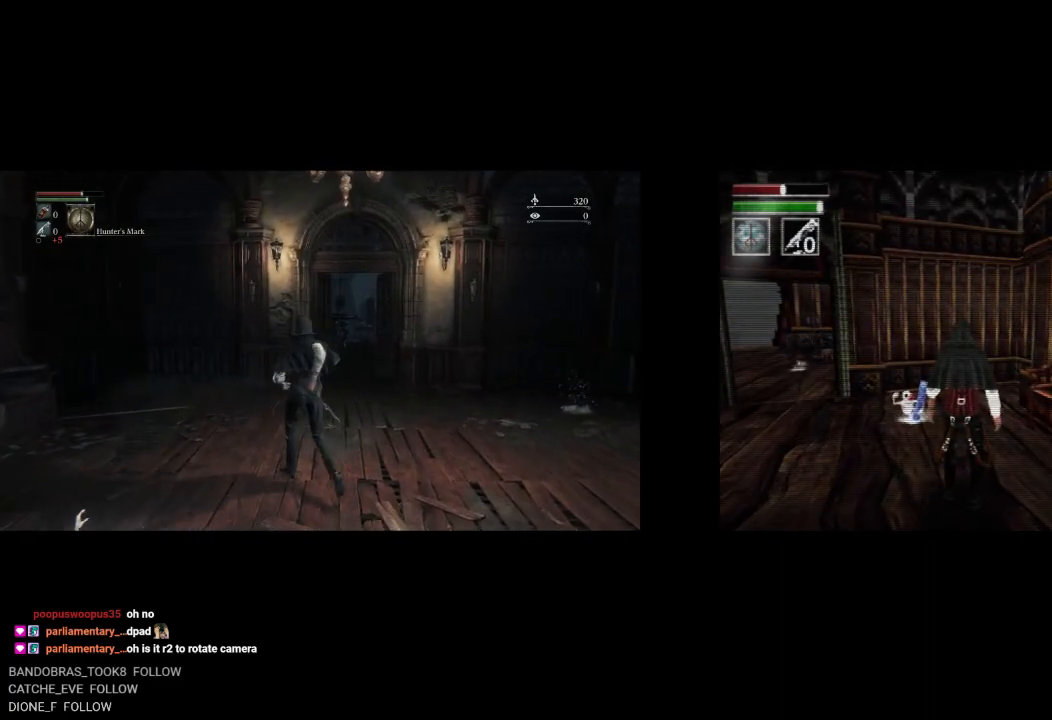
{"buttons": [], "left_stick": "up", "right_stick": "center", "button_events": [[117, "CIRCLE", "up"]]}
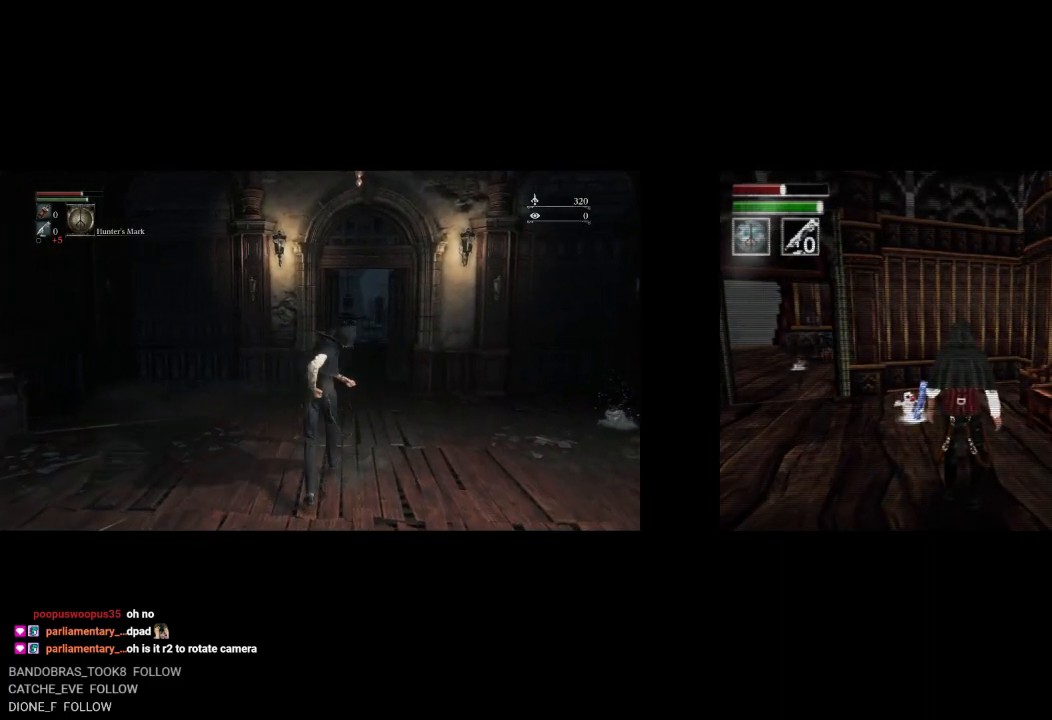
{"buttons": ["L2"], "left_stick": "up", "right_stick": "center", "button_events": [[483, "L2", "down"]]}
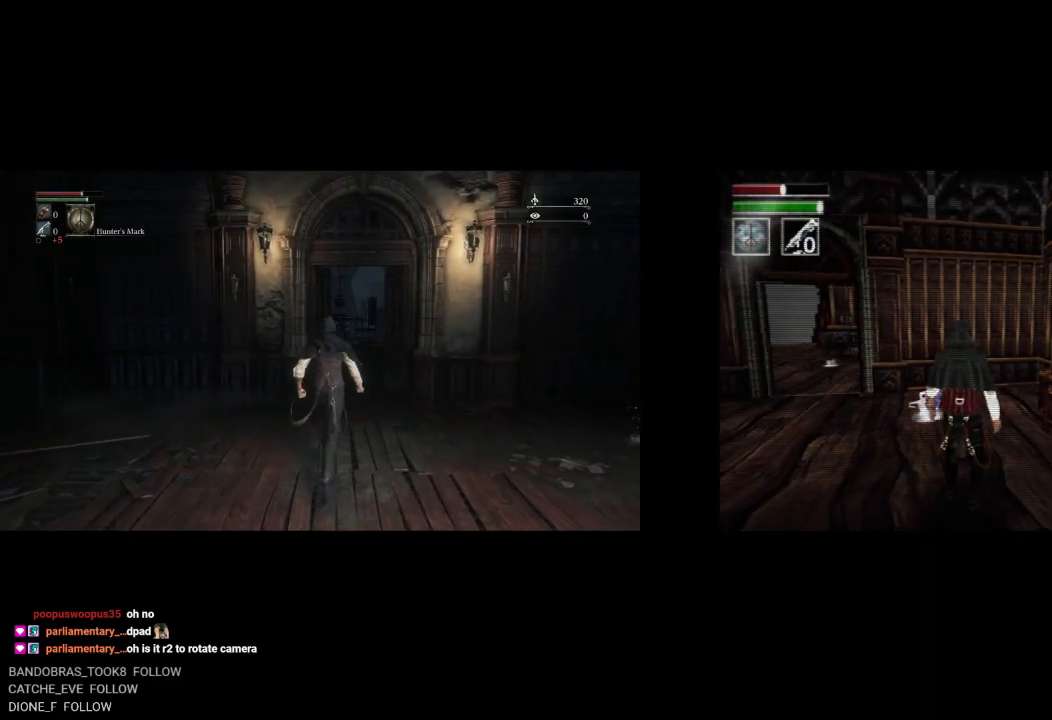
{"buttons": [], "left_stick": "center", "right_stick": "center", "button_events": [[183, "L2", "up"]]}
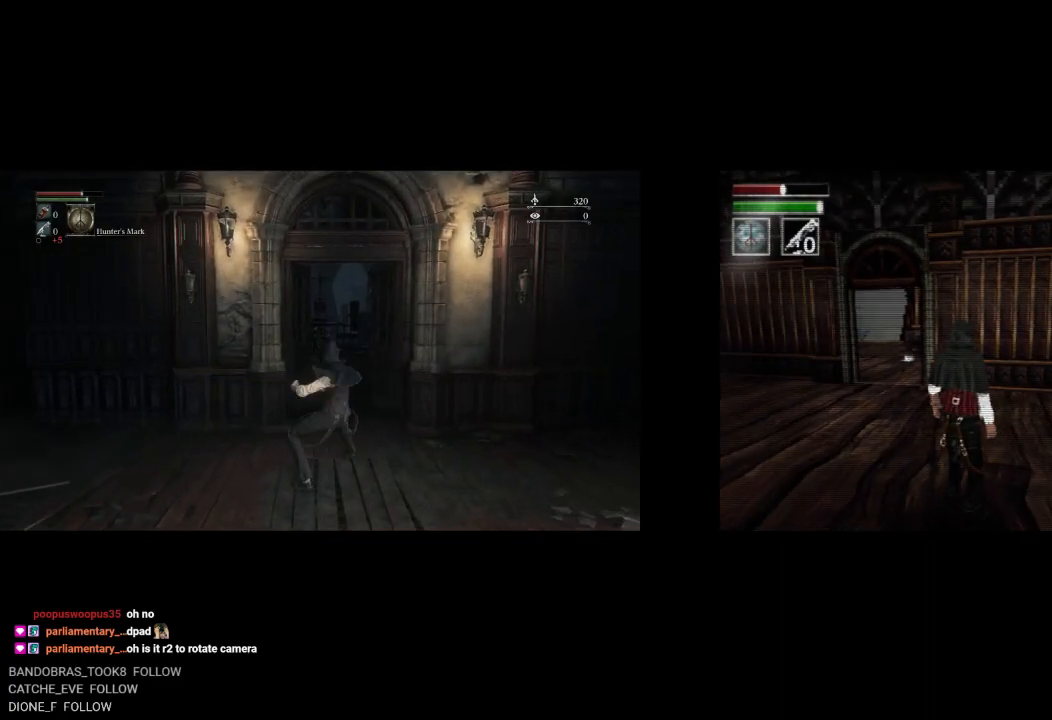
{"buttons": ["DPAD_UP", "DPAD_LEFT"], "left_stick": "center", "right_stick": "center", "button_events": [[50, "DPAD_UP", "down"], [317, "DPAD_LEFT", "down"]]}
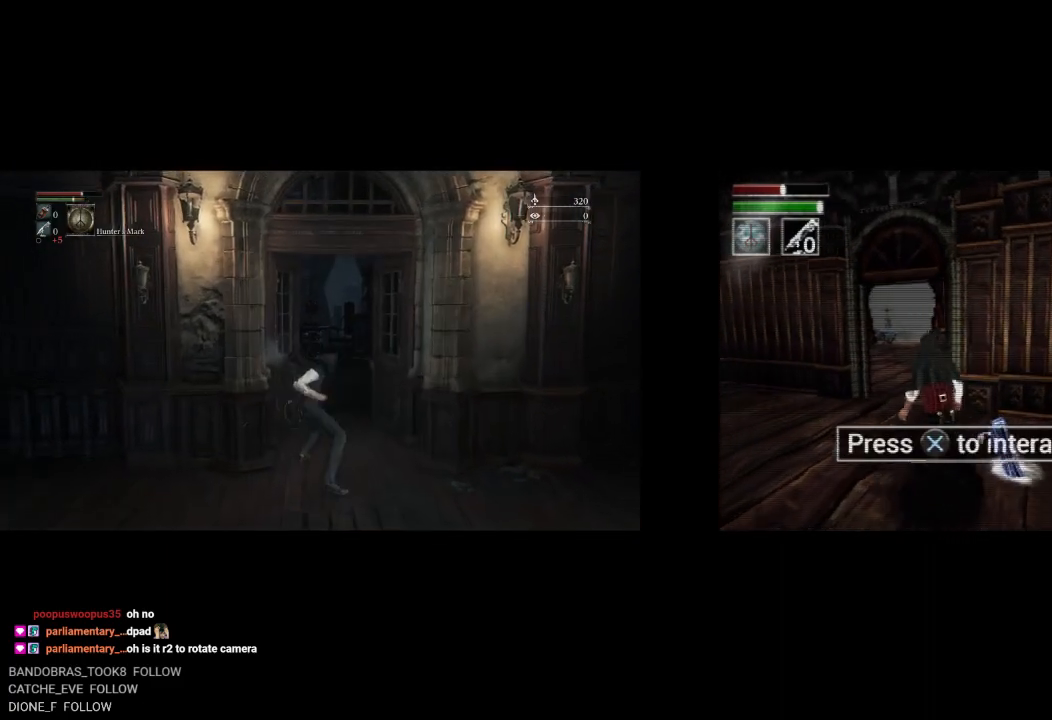
{"buttons": [], "left_stick": "center", "right_stick": "center", "button_events": [[150, "DPAD_LEFT", "up"], [433, "DPAD_UP", "up"]]}
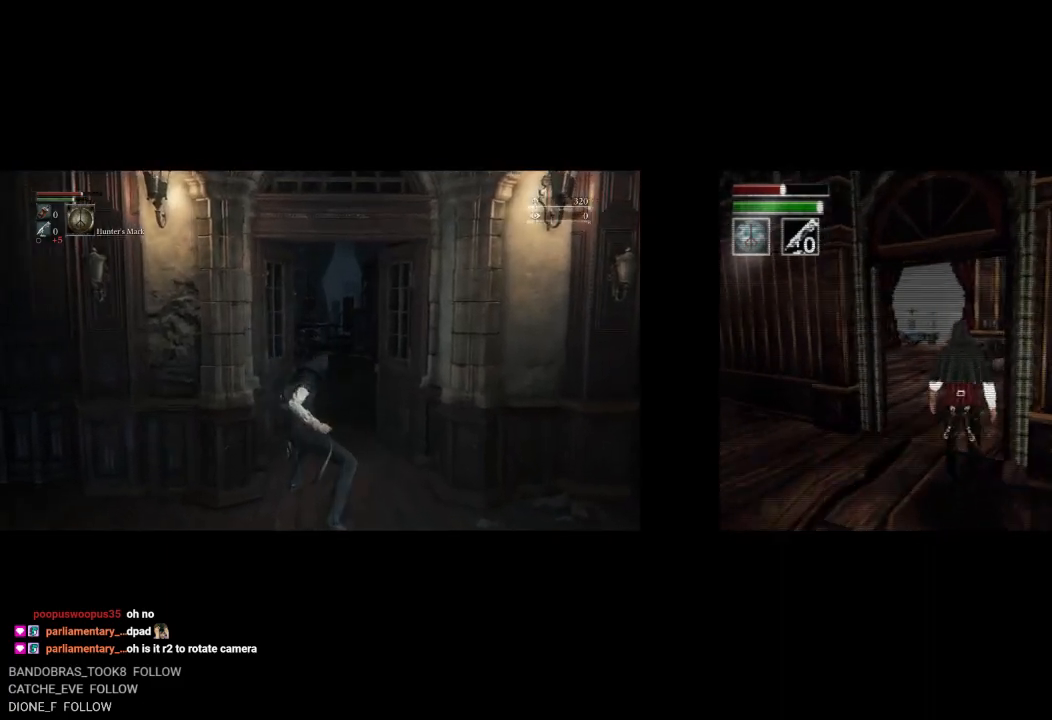
{"buttons": [], "left_stick": "center", "right_stick": "center", "button_events": []}
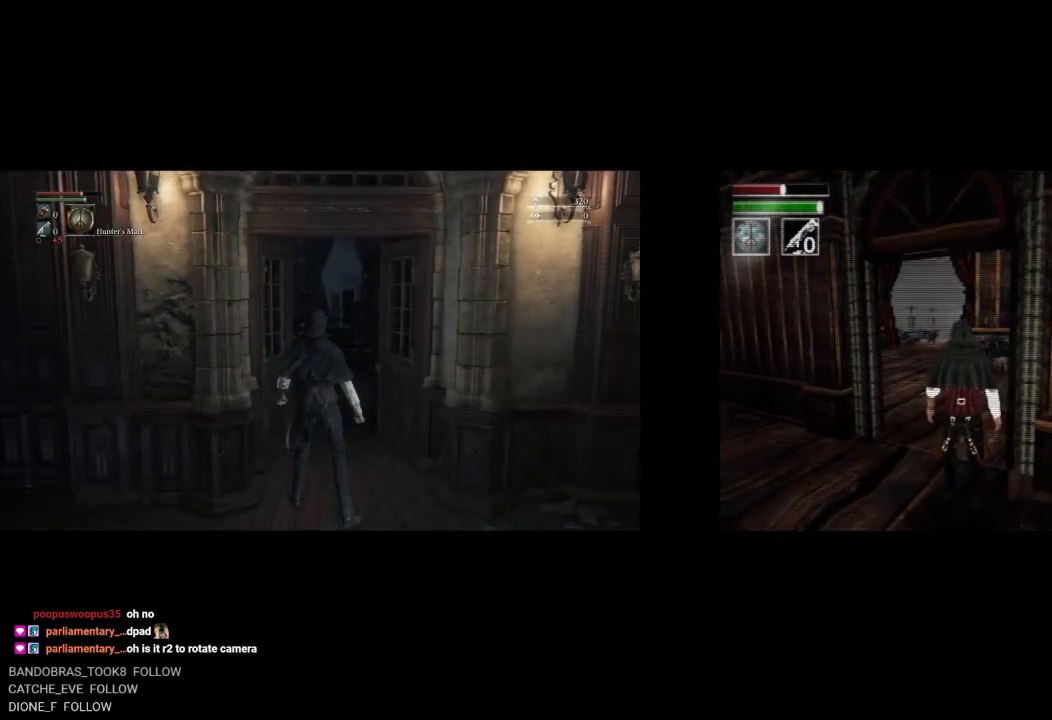
{"buttons": ["CIRCLE"], "left_stick": "up", "right_stick": "center", "button_events": [[233, "CIRCLE", "down"]]}
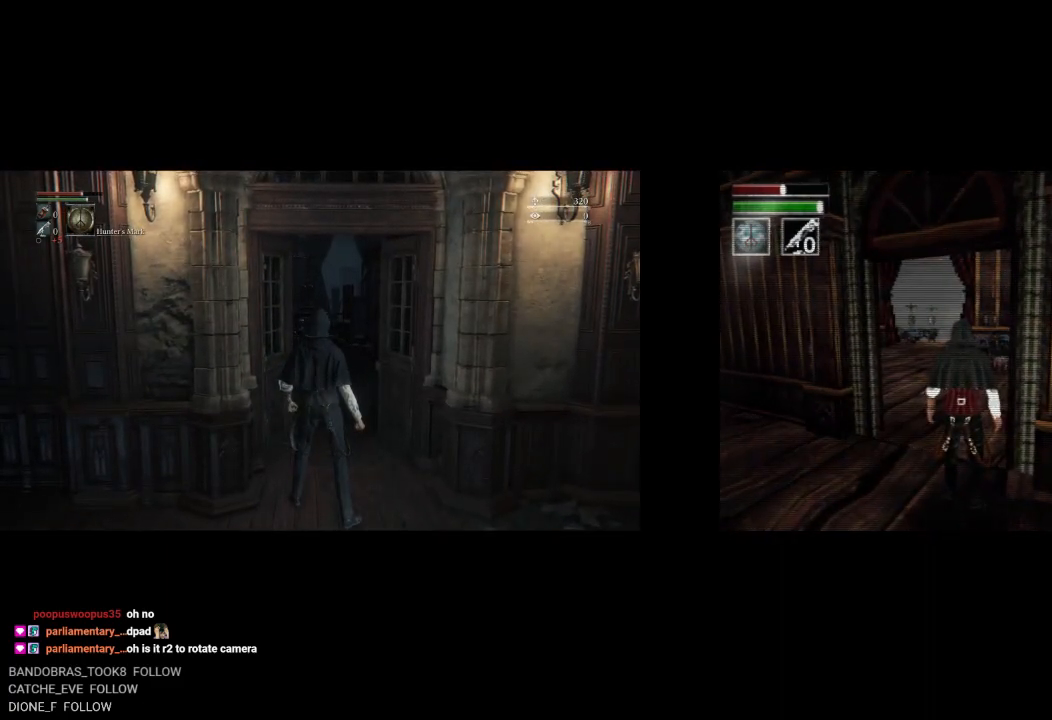
{"buttons": ["CIRCLE"], "left_stick": "up", "right_stick": "center", "button_events": []}
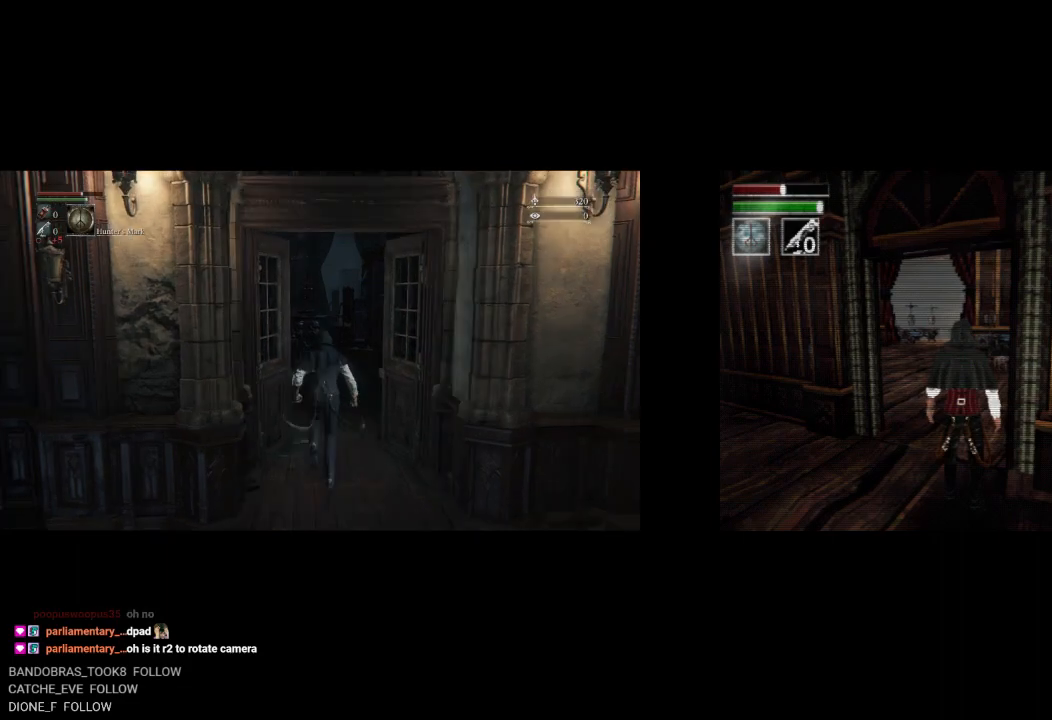
{"buttons": ["CIRCLE"], "left_stick": "up", "right_stick": "center", "button_events": []}
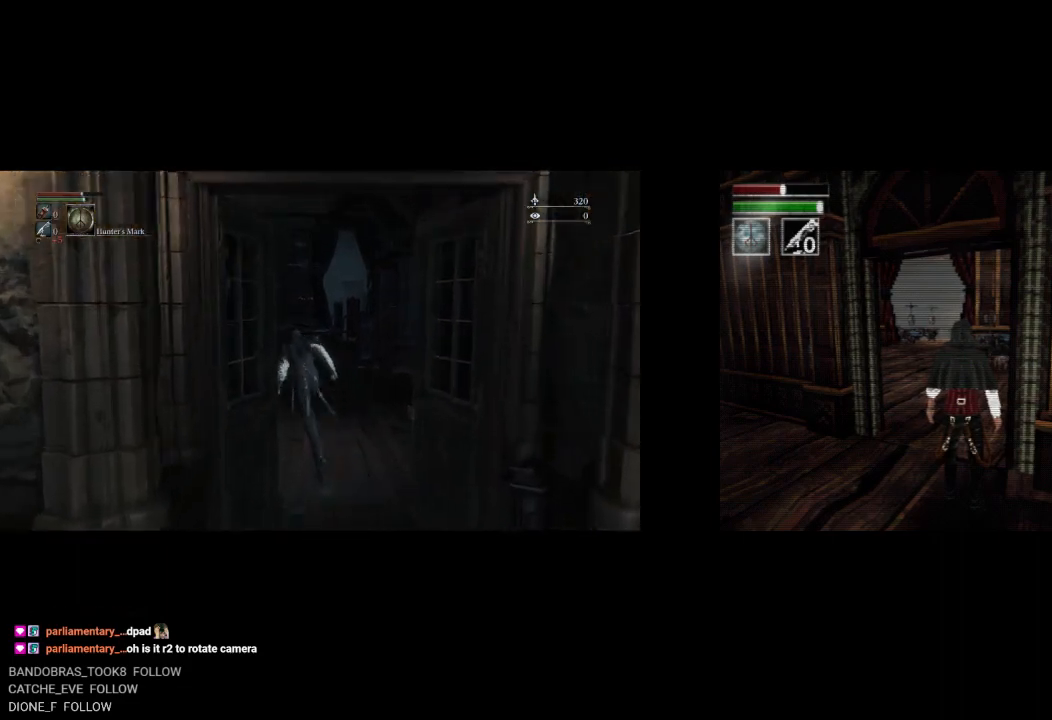
{"buttons": ["CIRCLE"], "left_stick": "up", "right_stick": "center", "button_events": []}
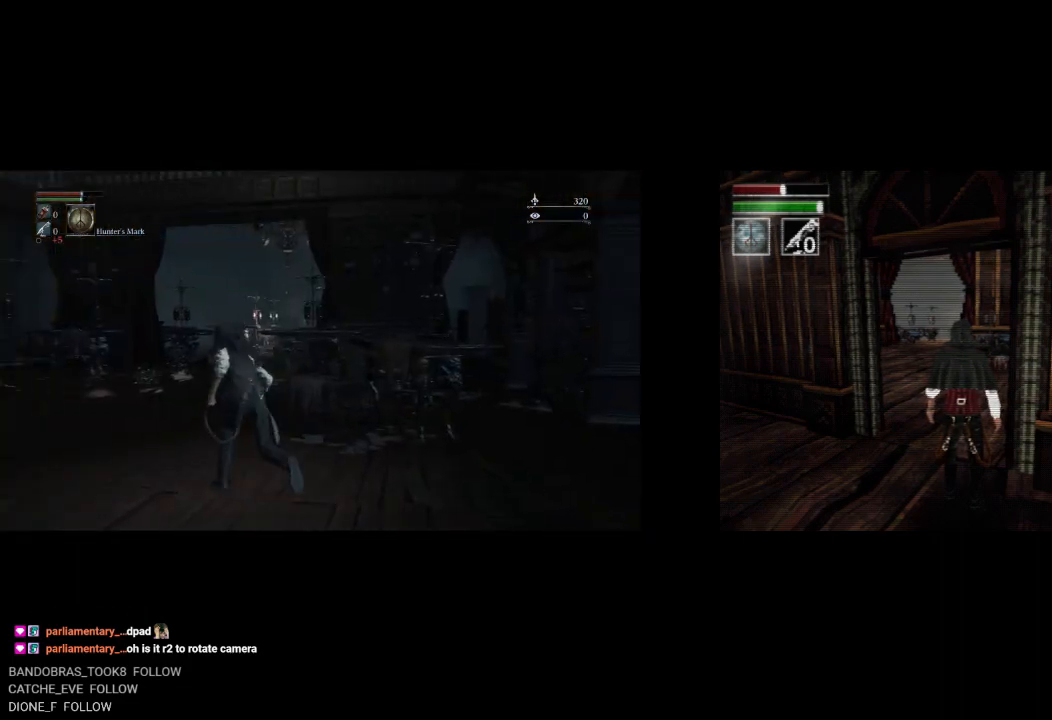
{"buttons": ["CIRCLE"], "left_stick": "up", "right_stick": "down-right", "button_events": []}
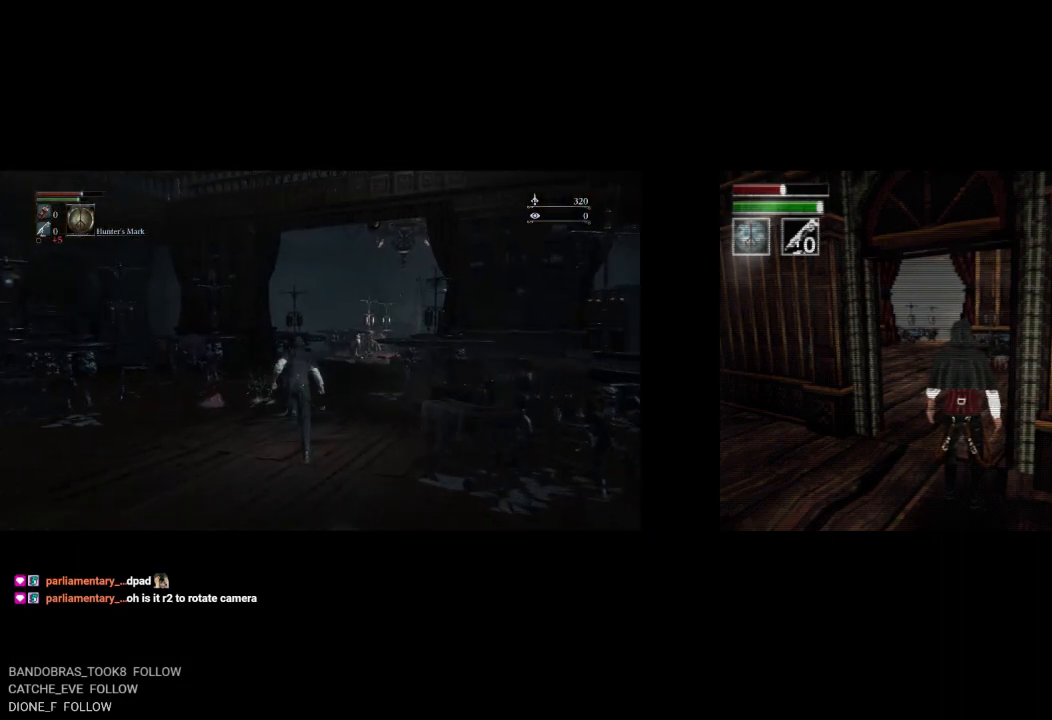
{"buttons": ["CIRCLE"], "left_stick": "up", "right_stick": "center", "button_events": []}